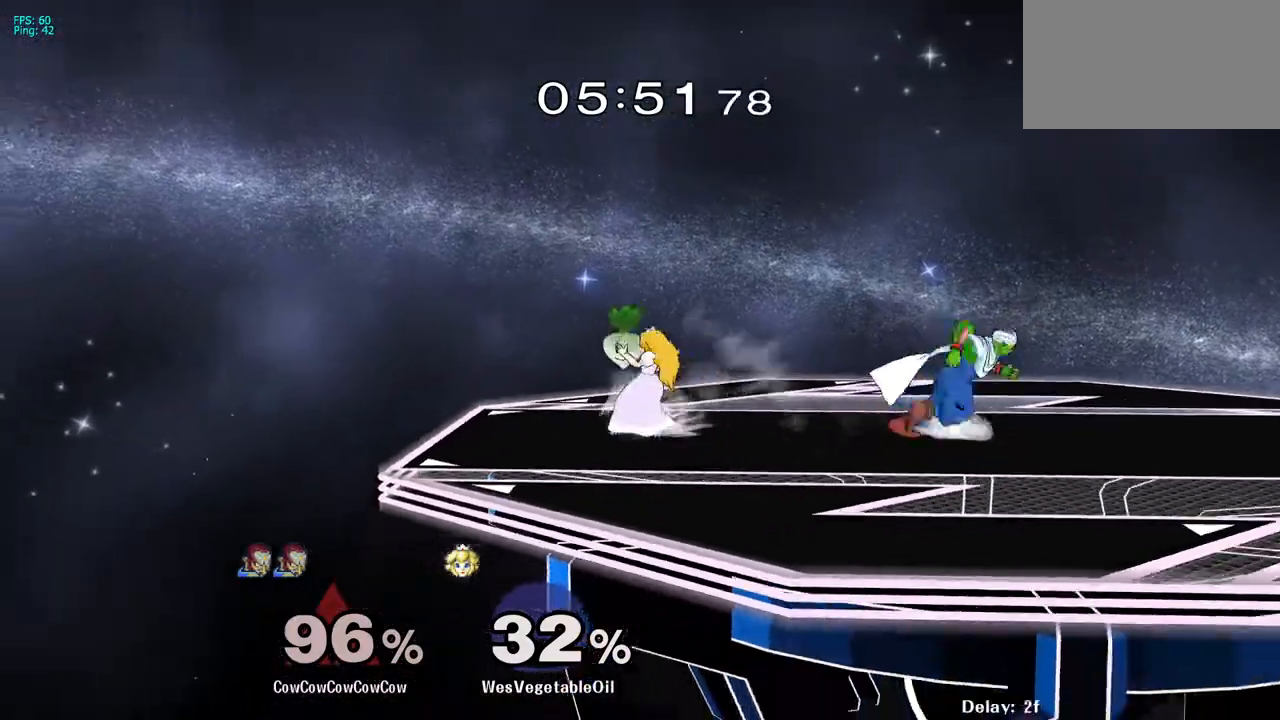
Gameplay with a controller (arcade stick); each line is a JSON object with the inputs held at the frame after it. "events" lists button and stick changes between this image and that frame as [ms after this image, input, new state], when the widget could be followed in between. Not read: L3 R3 other_buttons.
{"buttons": ["Y", "DPAD_LEFT", "C_LEFT"], "events": [[83, "DPAD_LEFT", "down"], [300, "Y", "down"], [483, "C_LEFT", "down"]]}
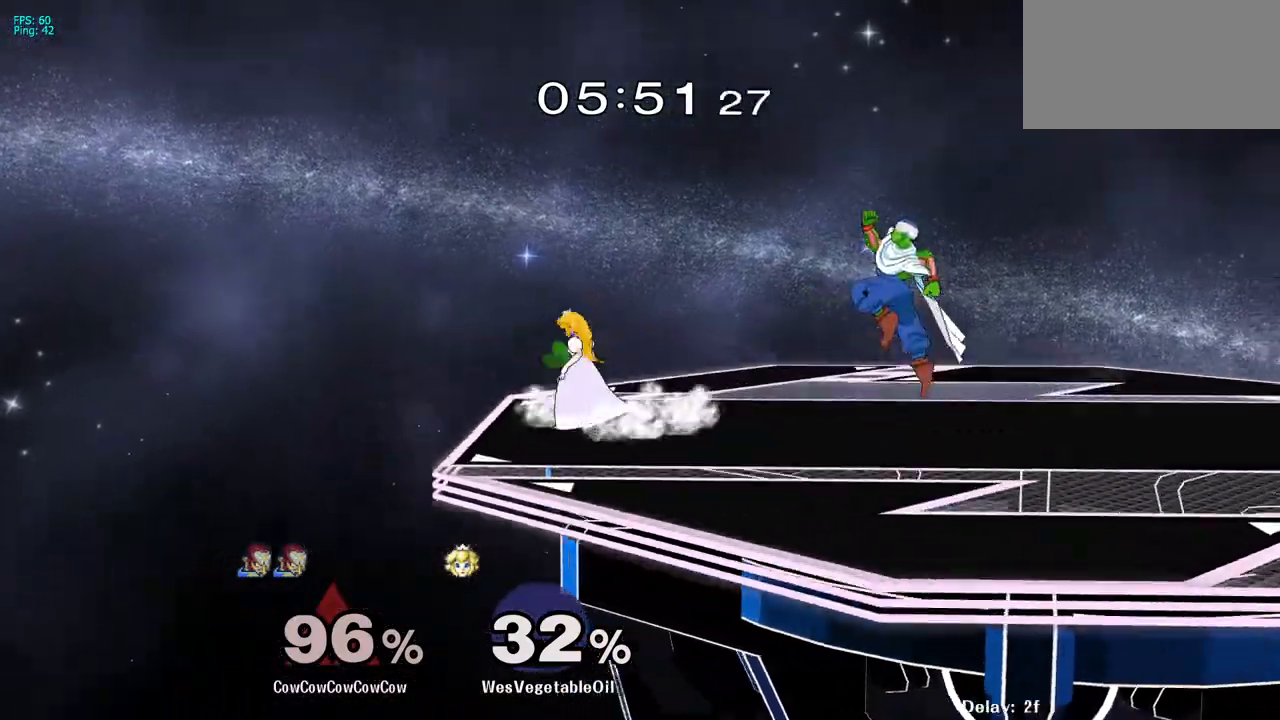
{"buttons": ["DPAD_RIGHT"], "events": [[33, "Y", "up"], [117, "DPAD_LEFT", "up"], [183, "C_LEFT", "up"], [183, "DPAD_RIGHT", "down"]]}
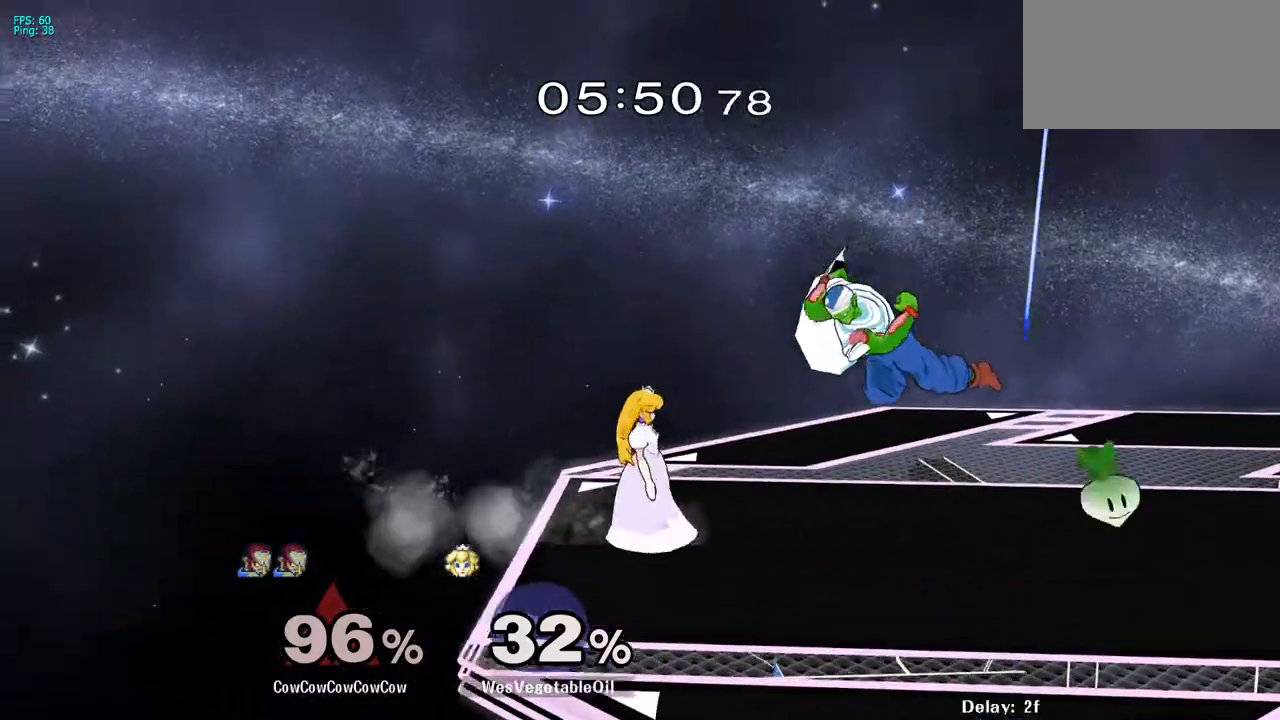
{"buttons": ["Z", "DPAD_DOWN", "DPAD_RIGHT", "C_LEFT"], "events": [[67, "DPAD_UP", "down"], [133, "DPAD_UP", "up"], [283, "C_LEFT", "down"], [383, "DPAD_DOWN", "down"], [500, "Z", "down"]]}
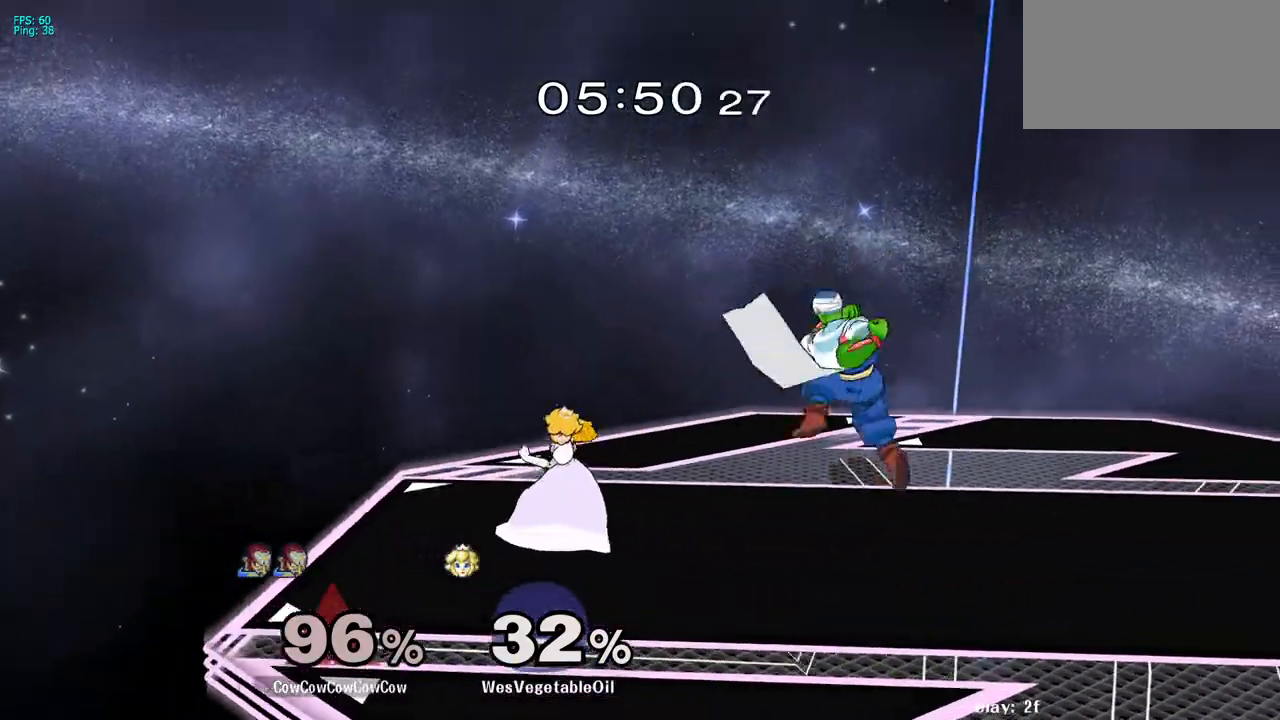
{"buttons": ["DPAD_LEFT"], "events": [[17, "C_LEFT", "up"], [100, "Z", "up"], [117, "DPAD_DOWN", "up"], [133, "DPAD_RIGHT", "up"], [267, "DPAD_LEFT", "down"], [333, "DPAD_RIGHT", "down"], [367, "DPAD_LEFT", "up"], [483, "DPAD_RIGHT", "up"], [500, "DPAD_LEFT", "down"]]}
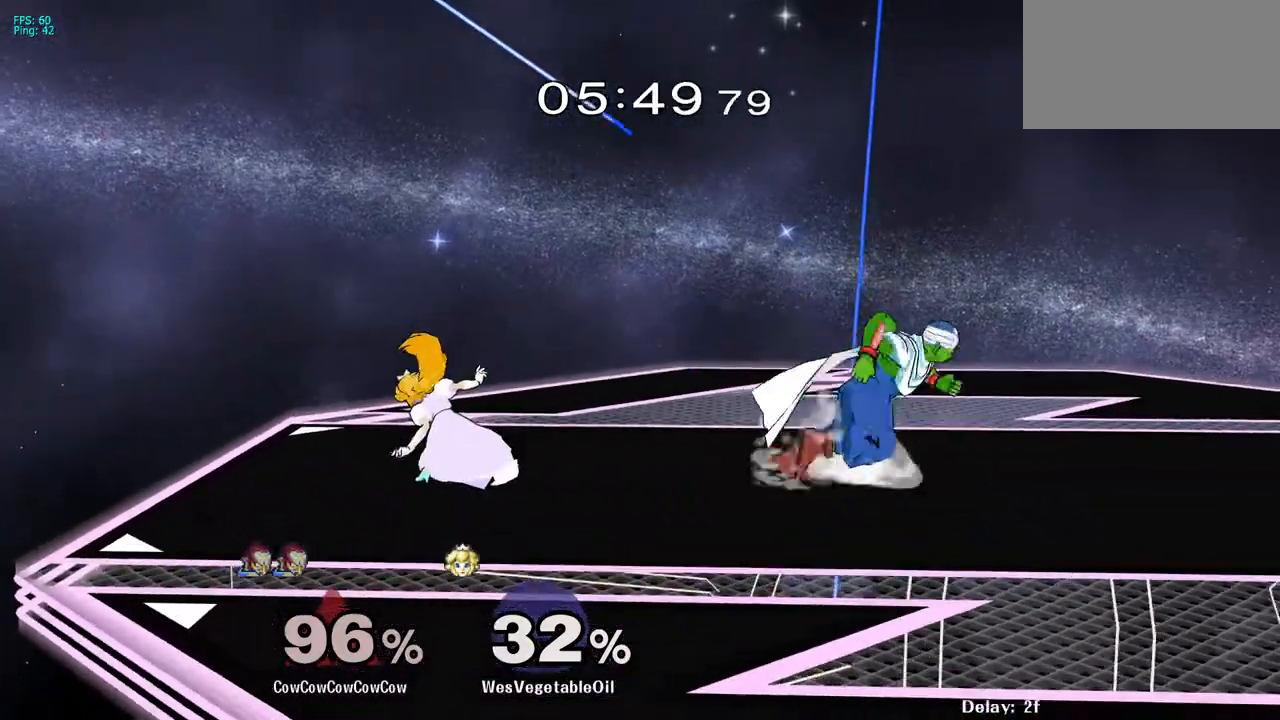
{"buttons": ["A", "DPAD_LEFT"], "events": [[150, "Y", "down"], [200, "DPAD_DOWN", "down"], [250, "R1", "down"], [333, "DPAD_DOWN", "up"], [350, "R1", "up"], [350, "Y", "up"], [450, "A", "down"]]}
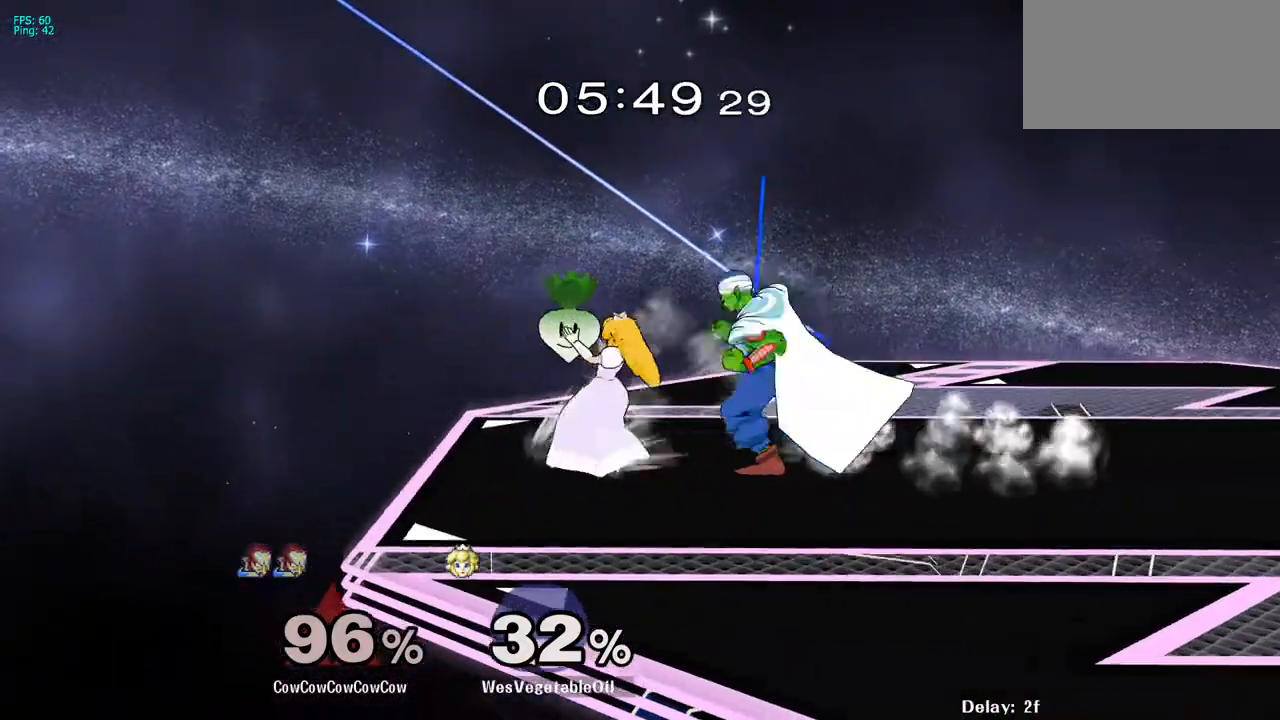
{"buttons": [], "events": [[33, "A", "up"], [233, "DPAD_LEFT", "up"]]}
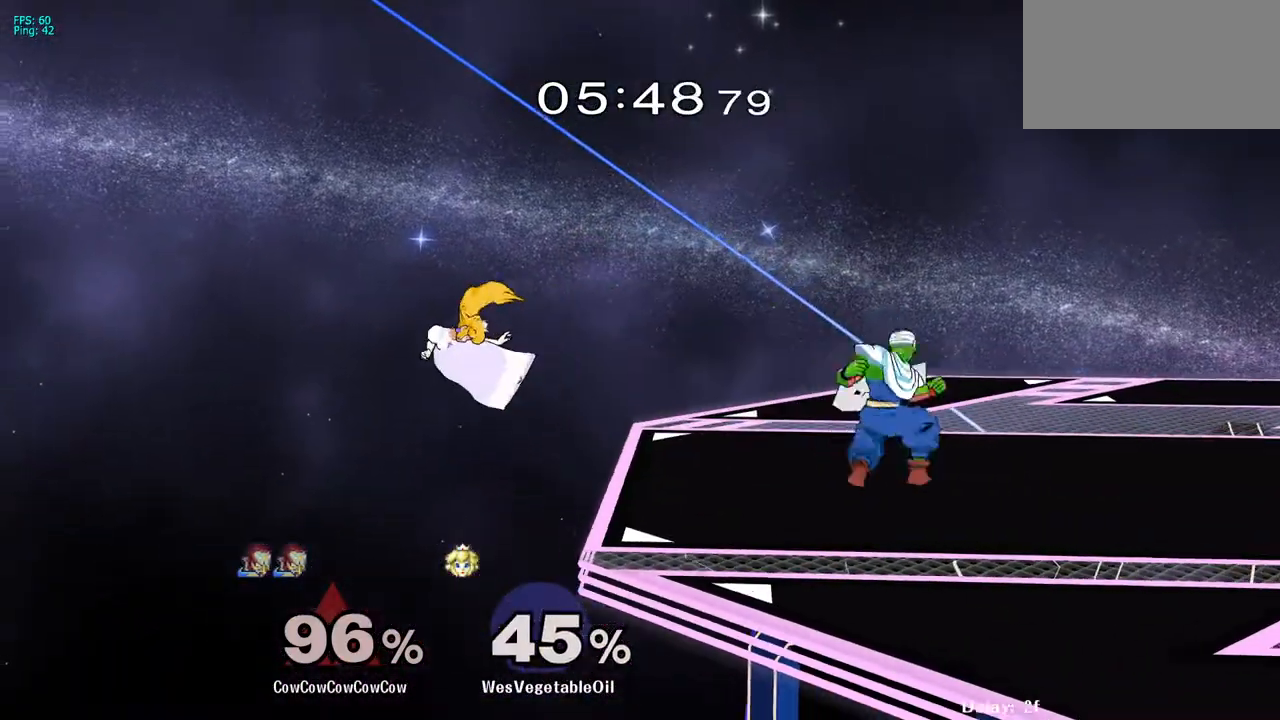
{"buttons": ["Y", "DPAD_LEFT"], "events": [[33, "DPAD_LEFT", "down"], [200, "DPAD_LEFT", "up"], [350, "DPAD_RIGHT", "down"], [367, "Y", "down"], [417, "DPAD_LEFT", "down"], [450, "DPAD_RIGHT", "up"]]}
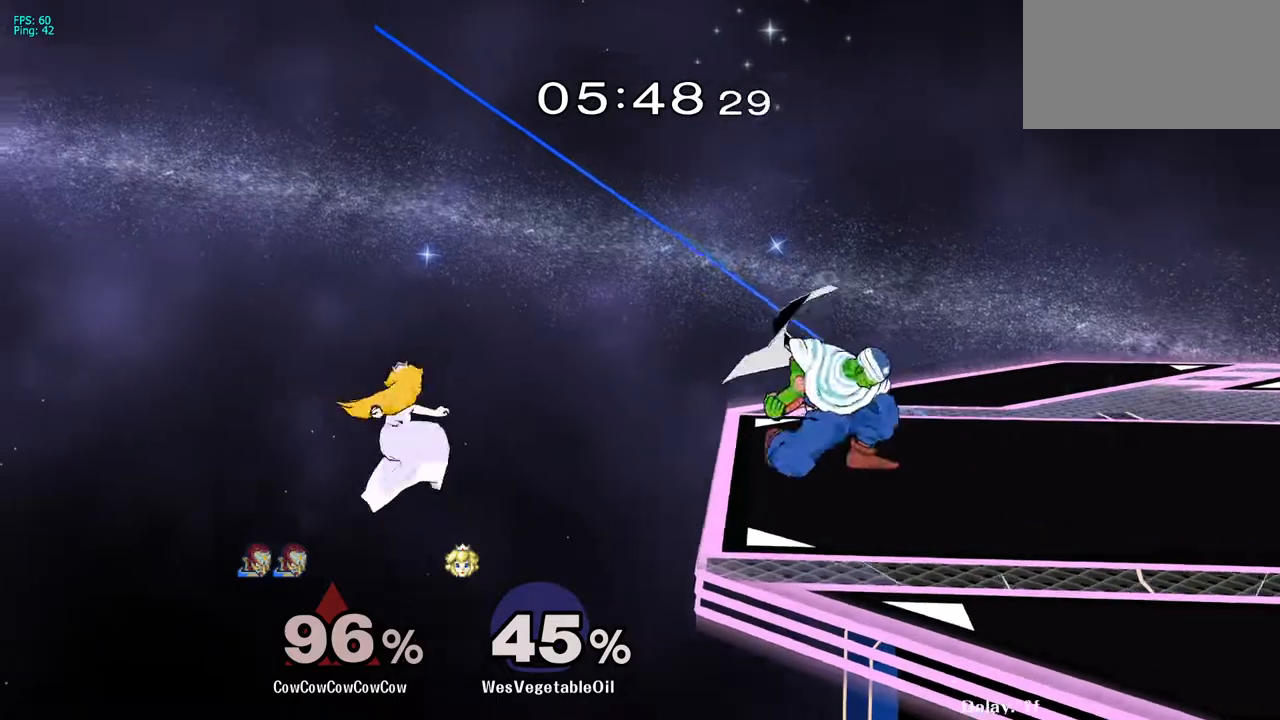
{"buttons": [], "events": [[67, "Y", "up"], [150, "C_LEFT", "down"], [183, "DPAD_LEFT", "up"], [183, "DPAD_RIGHT", "down"], [317, "C_LEFT", "up"], [467, "DPAD_RIGHT", "up"]]}
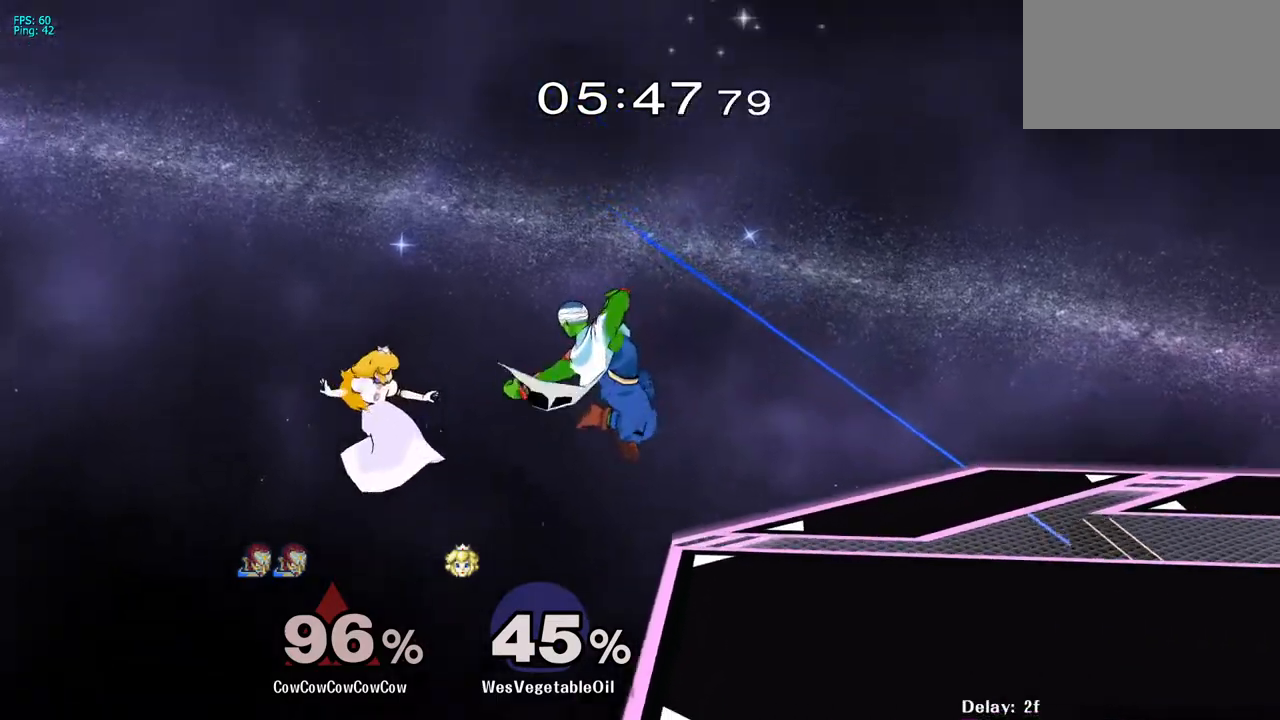
{"buttons": ["DPAD_DOWN", "DPAD_RIGHT"], "events": [[150, "Y", "down"], [200, "C_LEFT", "down"], [233, "DPAD_RIGHT", "down"], [233, "Y", "up"], [333, "C_LEFT", "up"], [467, "DPAD_DOWN", "down"]]}
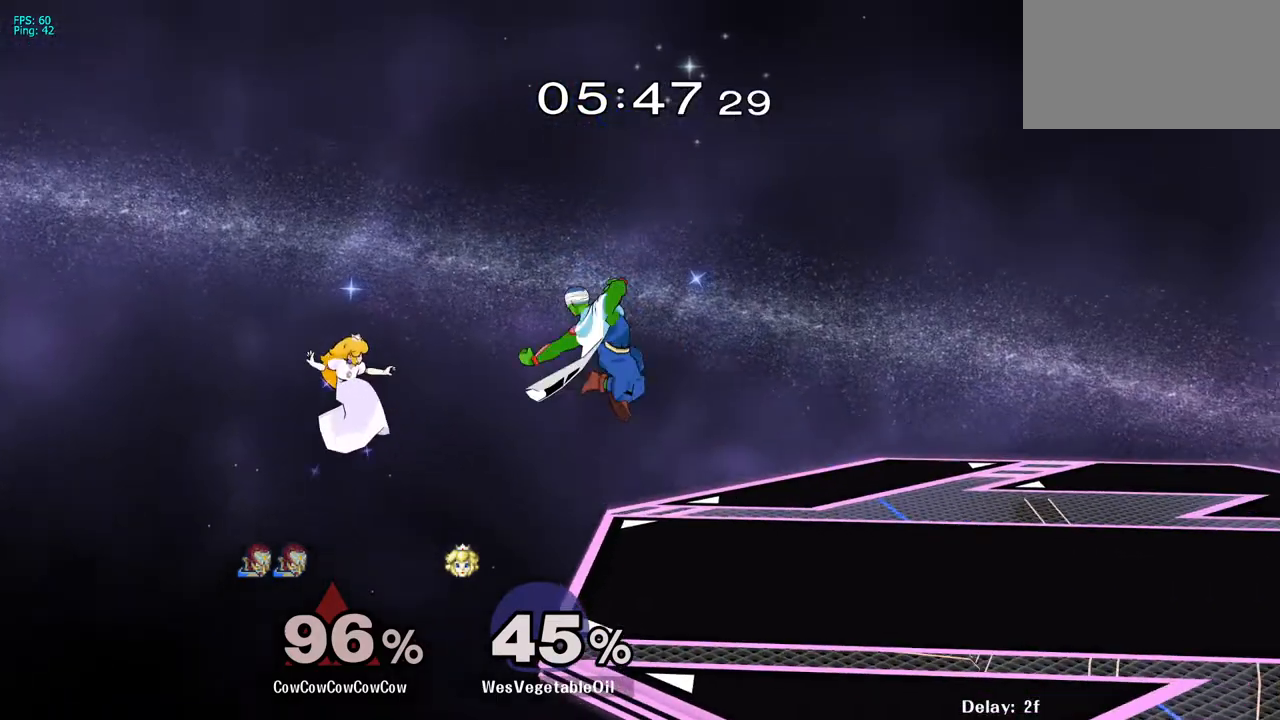
{"buttons": ["C_LEFT"], "events": [[117, "DPAD_DOWN", "up"], [133, "DPAD_RIGHT", "up"], [250, "DPAD_RIGHT", "down"], [283, "Y", "down"], [333, "DPAD_RIGHT", "up"], [350, "DPAD_LEFT", "down"], [400, "C_LEFT", "down"], [400, "Y", "up"], [450, "DPAD_LEFT", "up"]]}
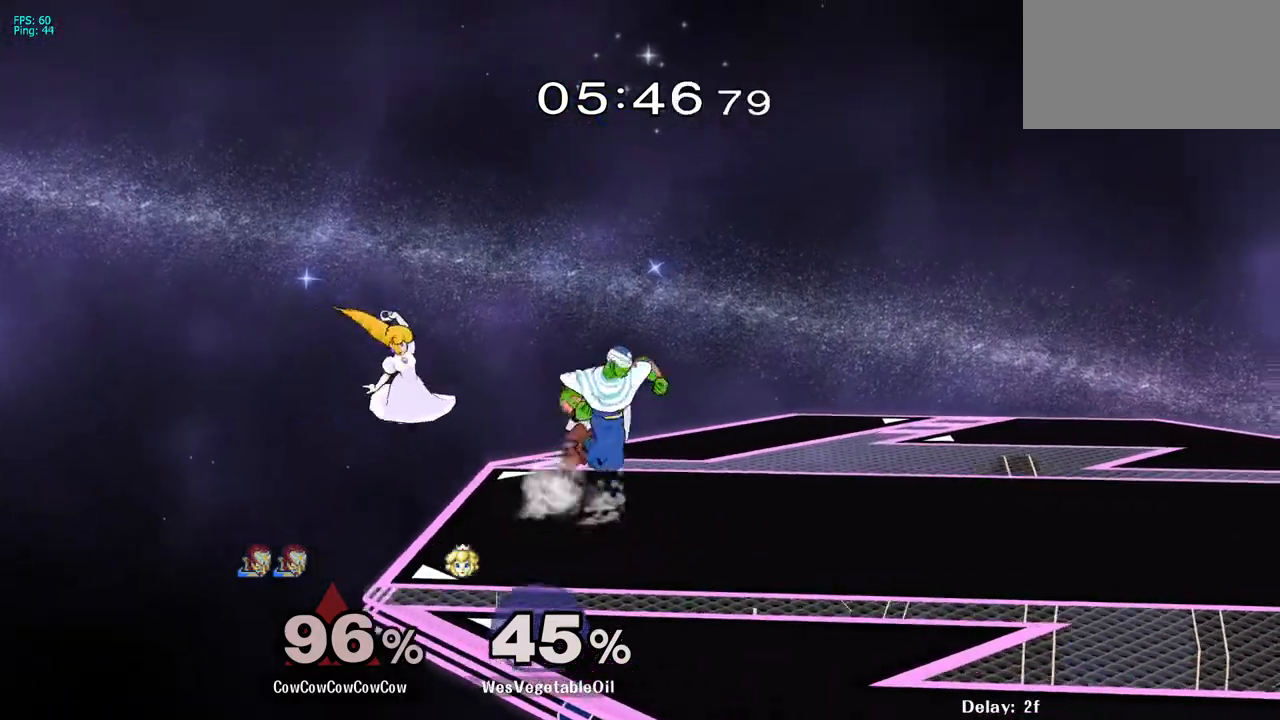
{"buttons": [], "events": [[383, "C_LEFT", "up"]]}
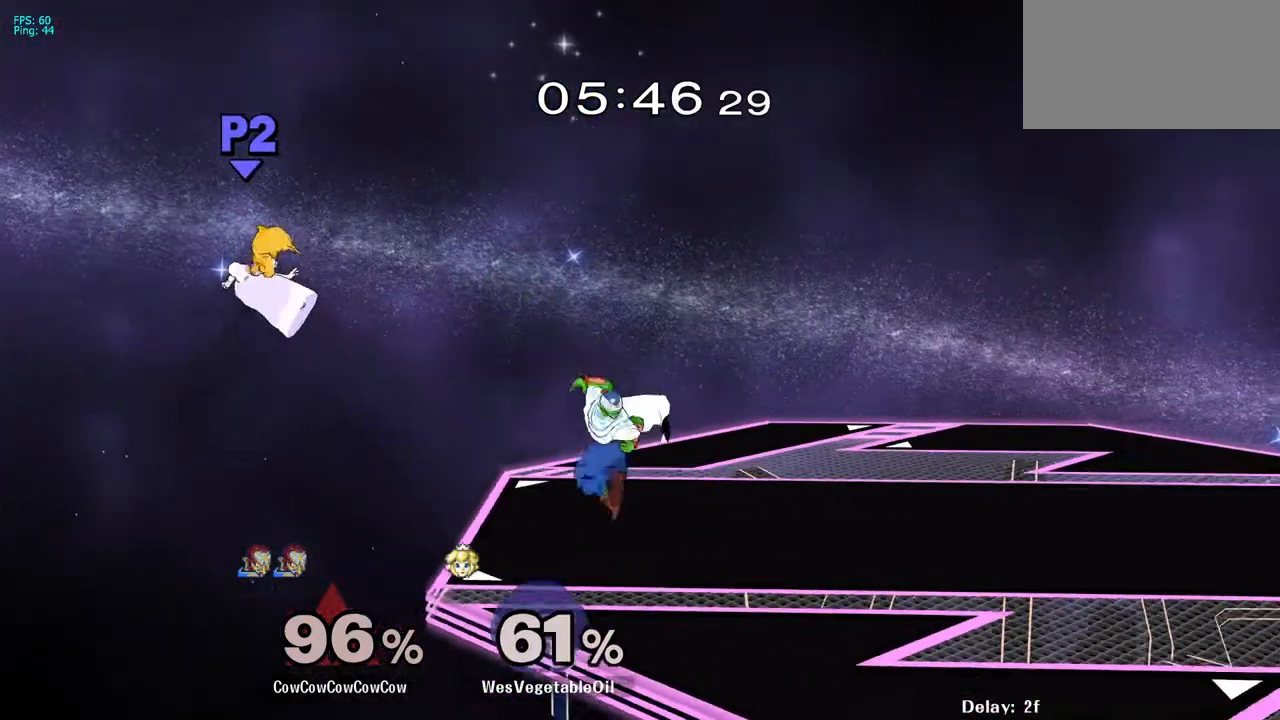
{"buttons": [], "events": [[150, "Y", "down"], [167, "DPAD_LEFT", "down"], [183, "DPAD_DOWN", "down"], [250, "R1", "down"], [333, "DPAD_DOWN", "up"], [350, "DPAD_LEFT", "up"], [350, "Y", "up"], [367, "R1", "up"]]}
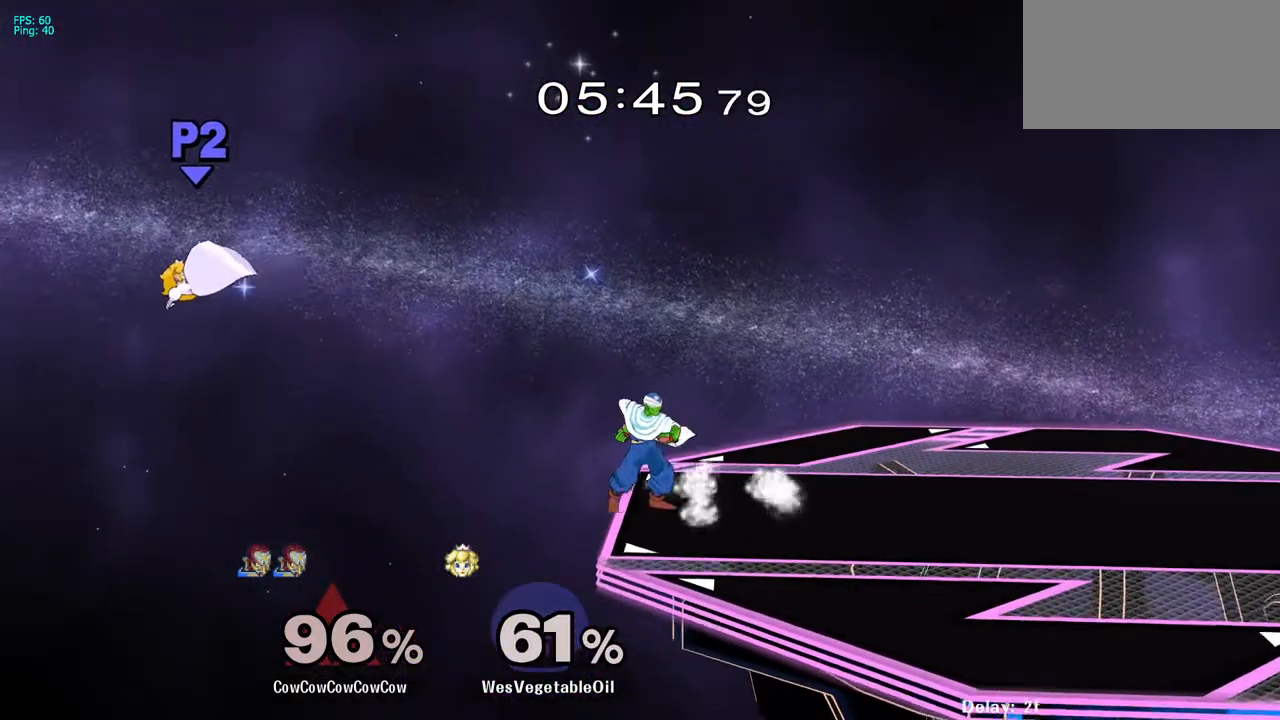
{"buttons": [], "events": []}
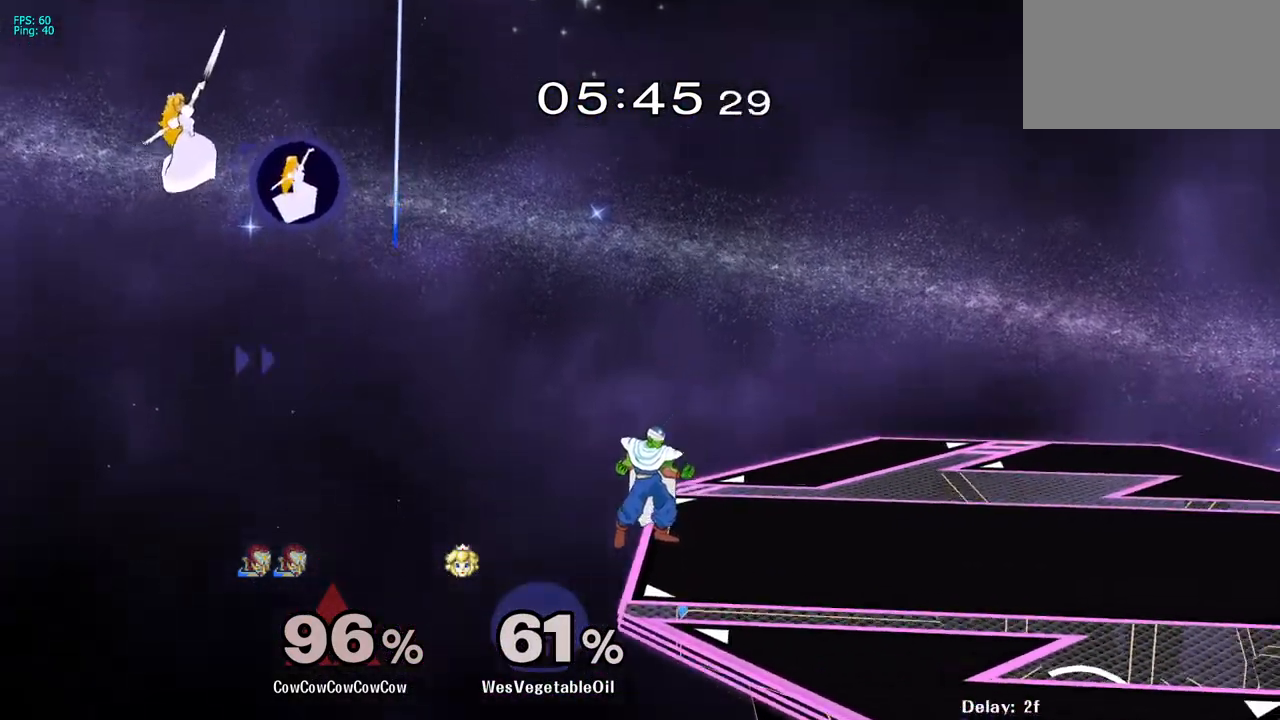
{"buttons": [], "events": []}
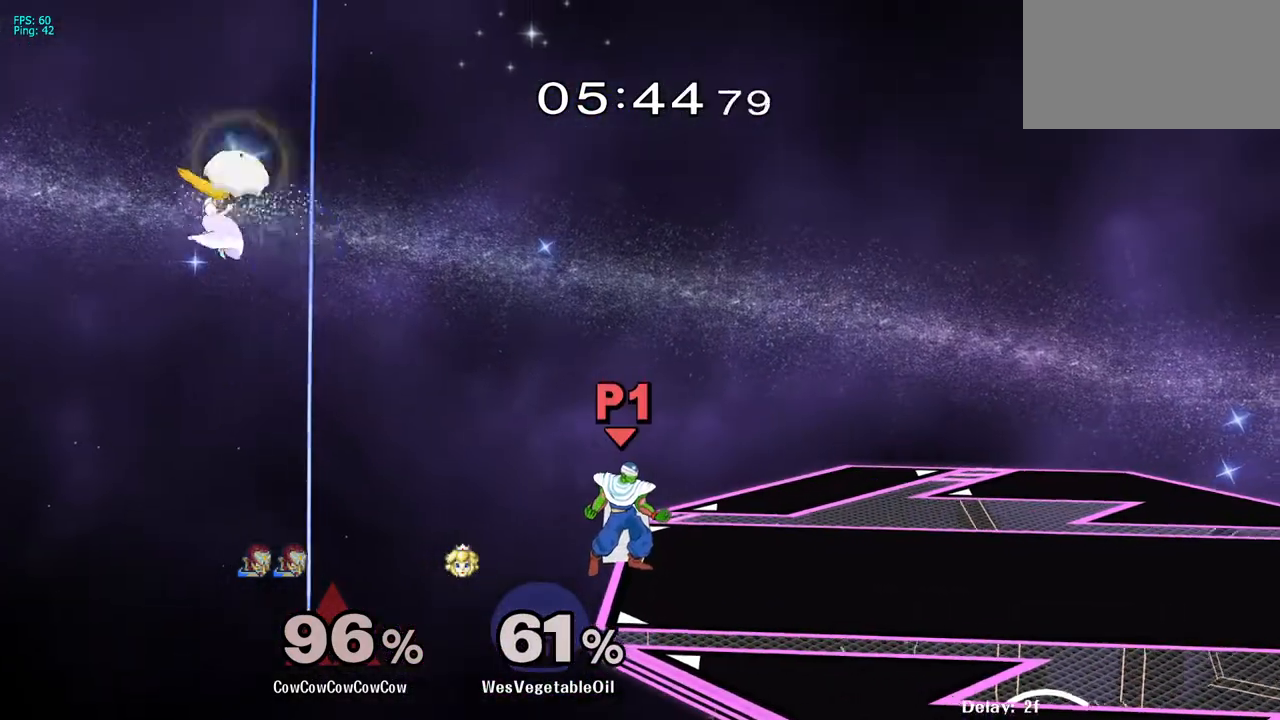
{"buttons": ["Y", "DPAD_LEFT"], "events": [[283, "Y", "down"], [333, "DPAD_LEFT", "down"]]}
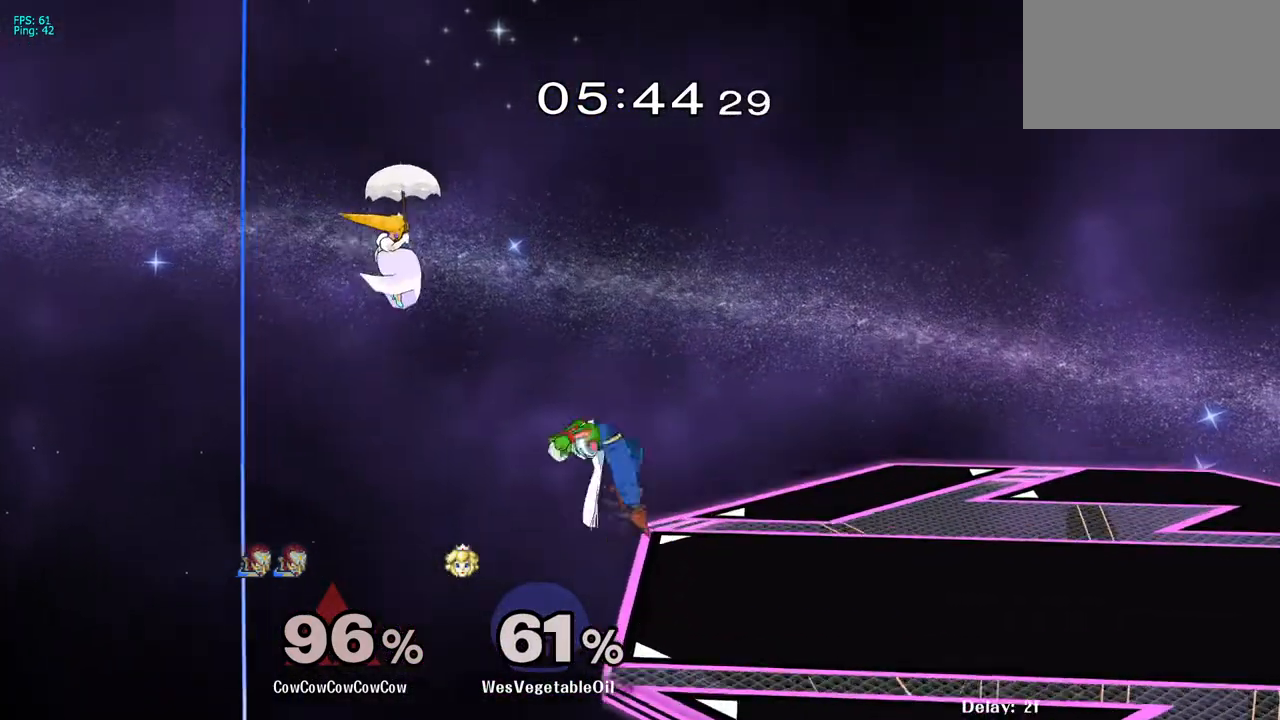
{"buttons": ["DPAD_RIGHT"], "events": [[17, "C_LEFT", "down"], [100, "Y", "up"], [133, "DPAD_LEFT", "up"], [150, "DPAD_RIGHT", "down"], [167, "C_LEFT", "up"]]}